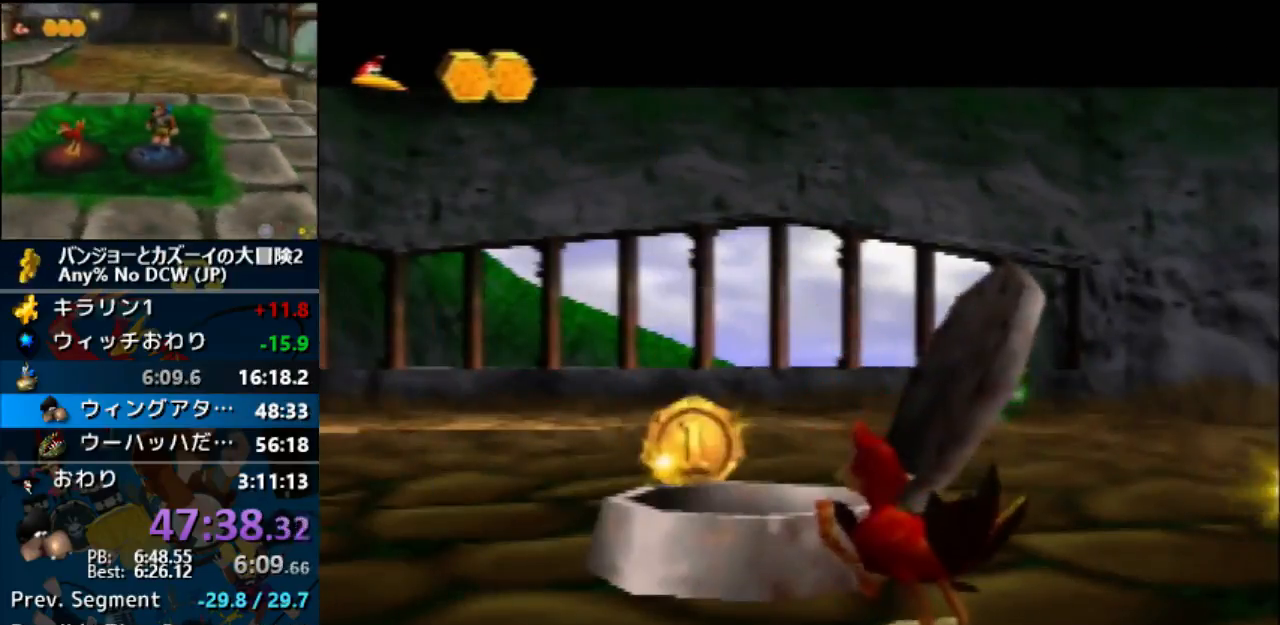
Gameplay with a controller (Nintendo layout); each line is a JSON object with the inputs held at the frame after it. "events" lists button and stick changes between this image and that frame as [ms after this image, input, new state], when the widget could be followed in between. Not read: B C_LEFT C_RIGHT L1 L3 R1 R3.
{"buttons": [], "left_stick": "left", "events": [[333, "left_stick", "left"]]}
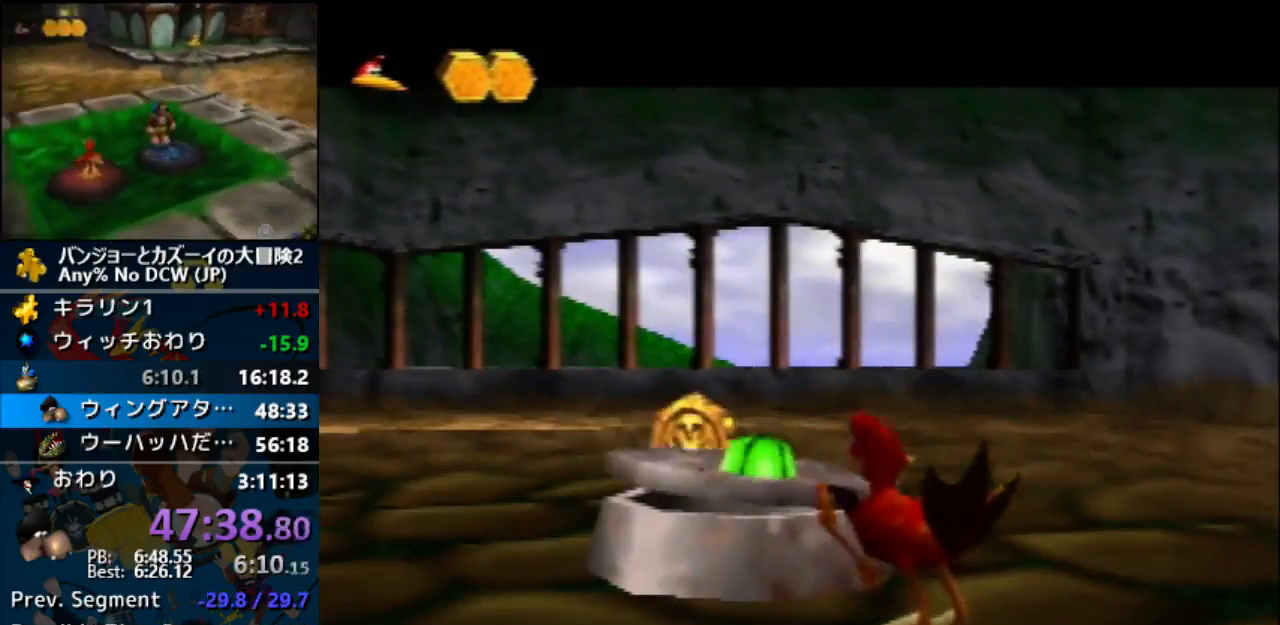
{"buttons": [], "left_stick": "up-left", "events": [[367, "left_stick", "up-left"]]}
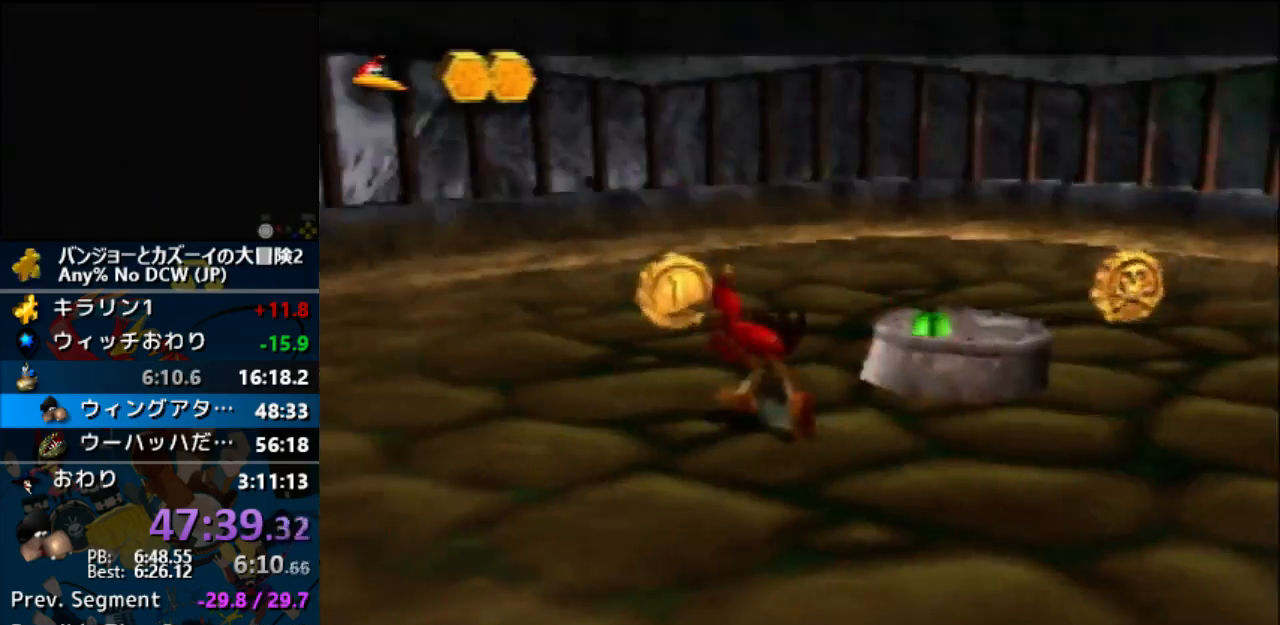
{"buttons": [], "left_stick": "up-right", "events": [[167, "left_stick", "up-right"]]}
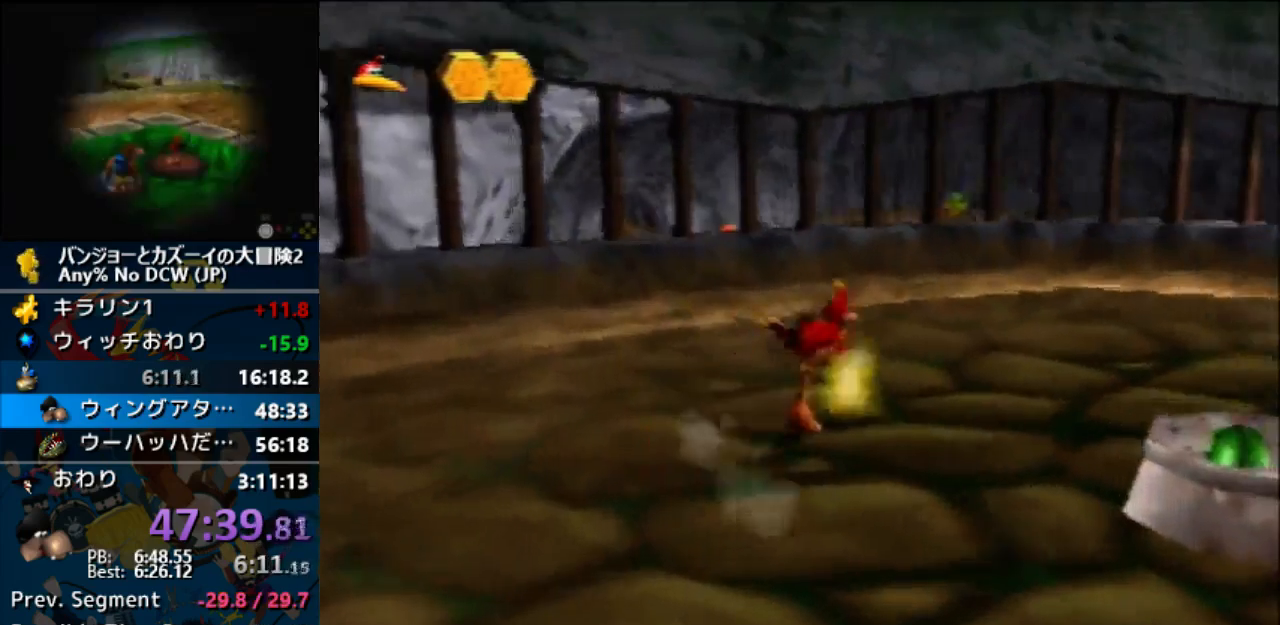
{"buttons": [], "left_stick": "right", "events": [[33, "left_stick", "right"]]}
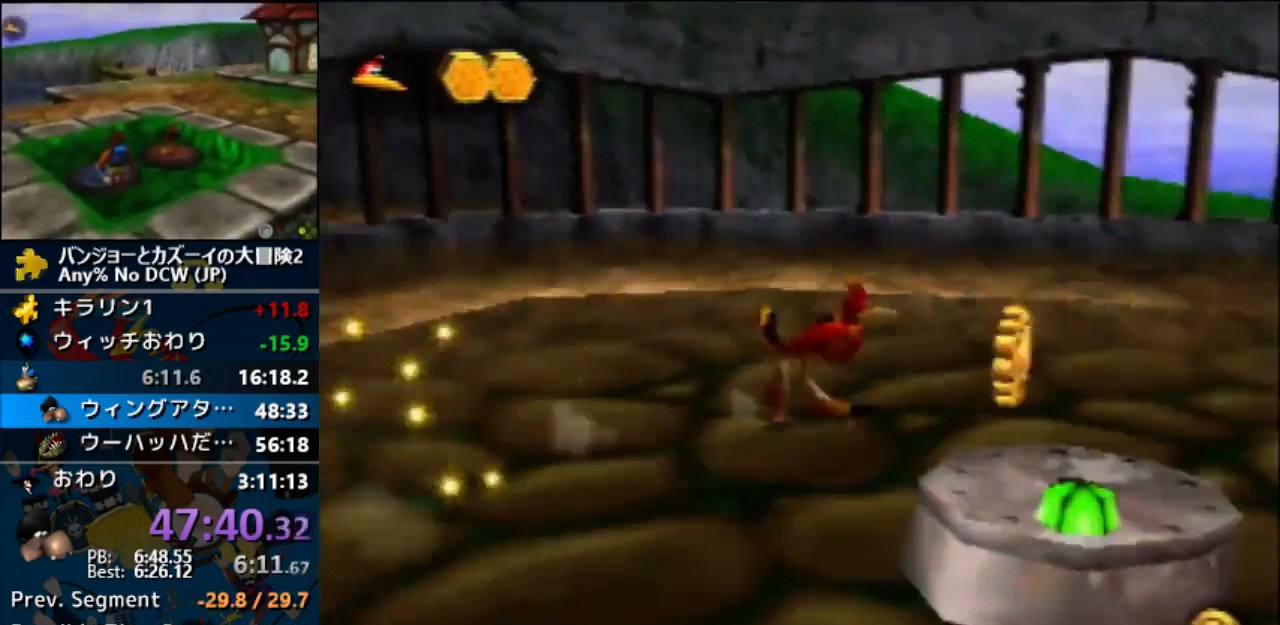
{"buttons": [], "left_stick": "right", "events": []}
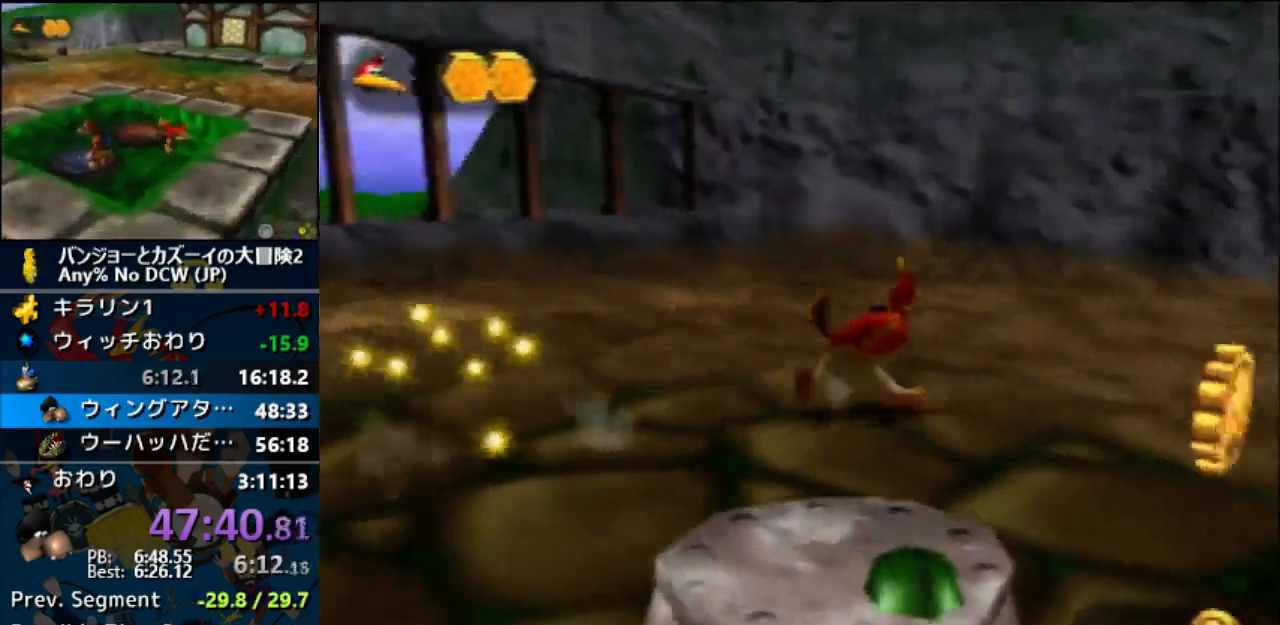
{"buttons": [], "left_stick": "right", "events": [[167, "left_stick", "down-right"], [467, "left_stick", "right"]]}
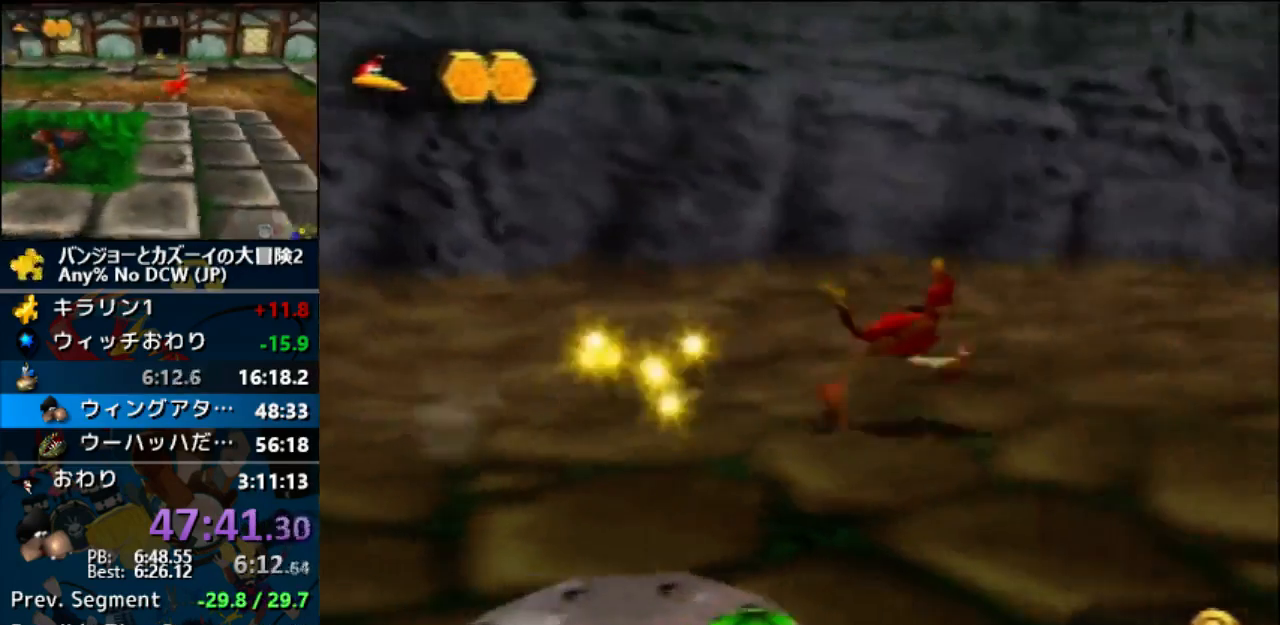
{"buttons": [], "left_stick": "up-right", "events": [[100, "left_stick", "up-right"]]}
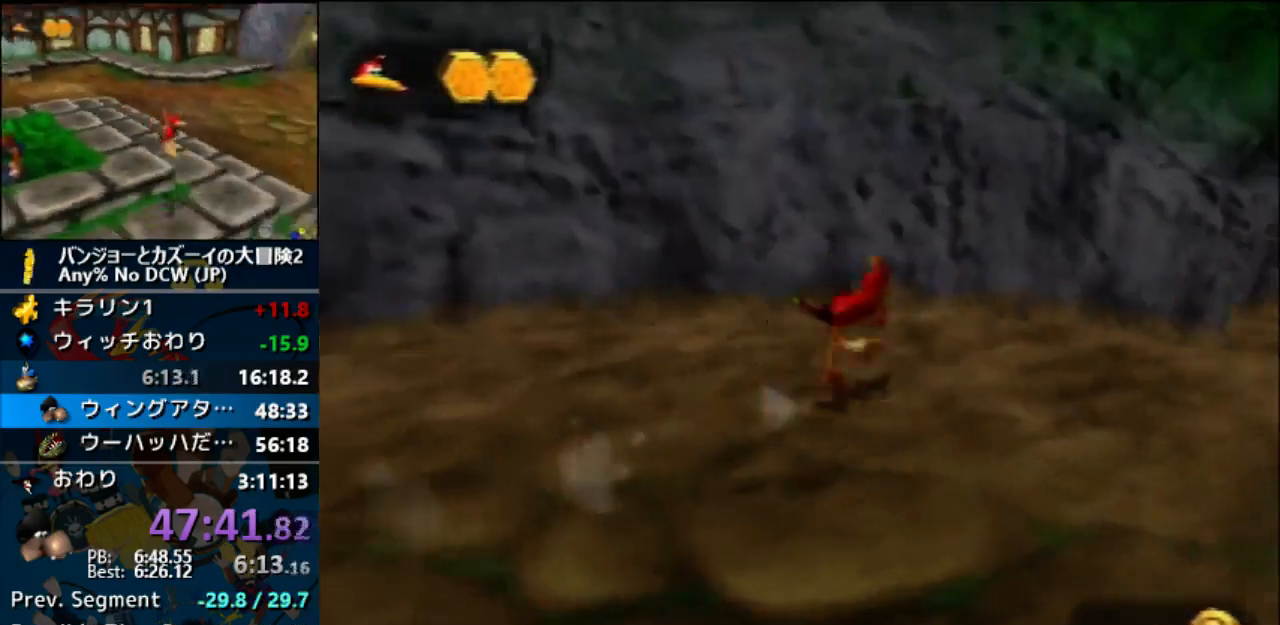
{"buttons": [], "left_stick": "up-right", "events": []}
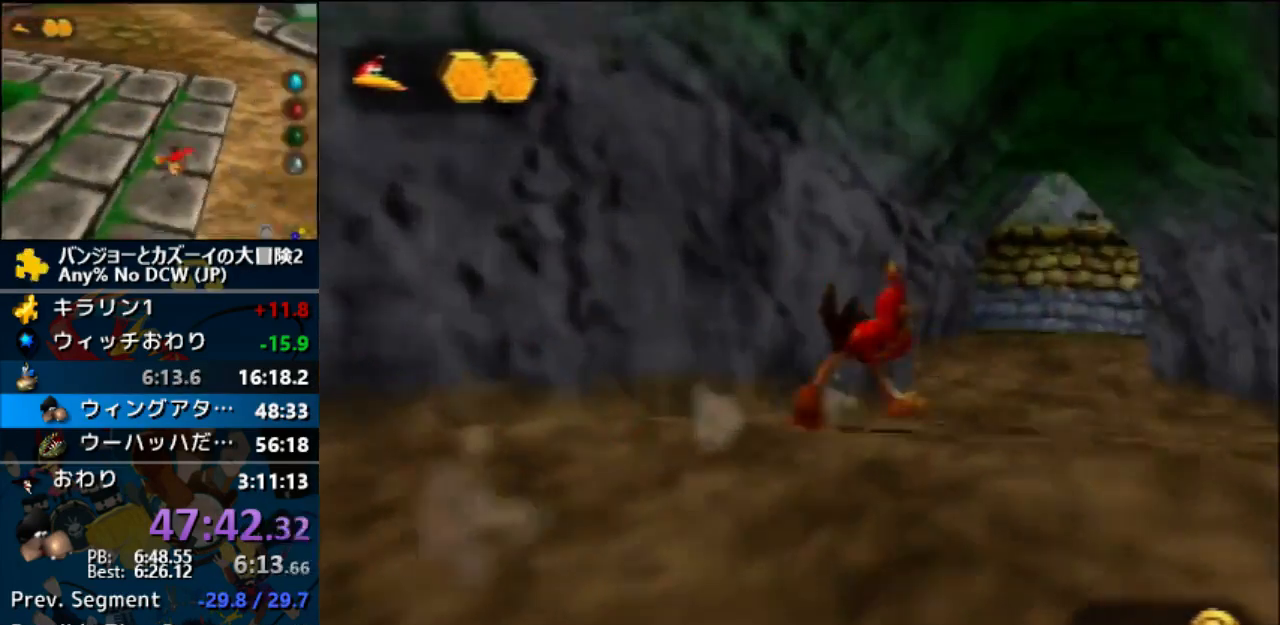
{"buttons": [], "left_stick": "up", "events": [[33, "left_stick", "up"]]}
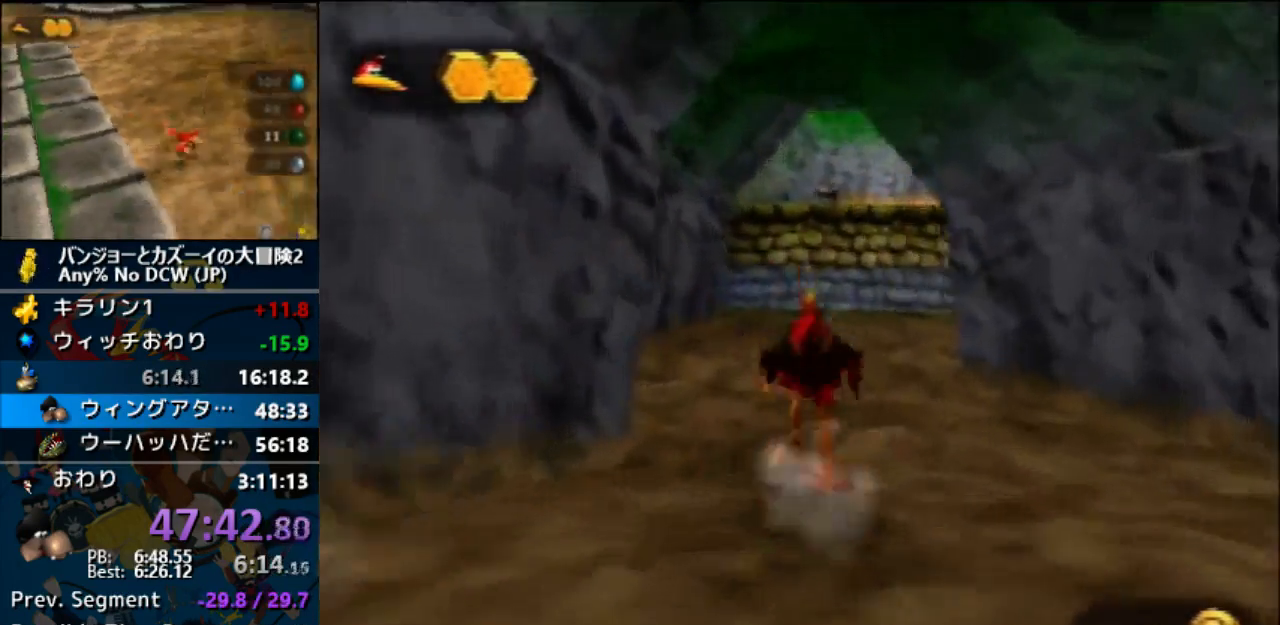
{"buttons": [], "left_stick": "up", "events": []}
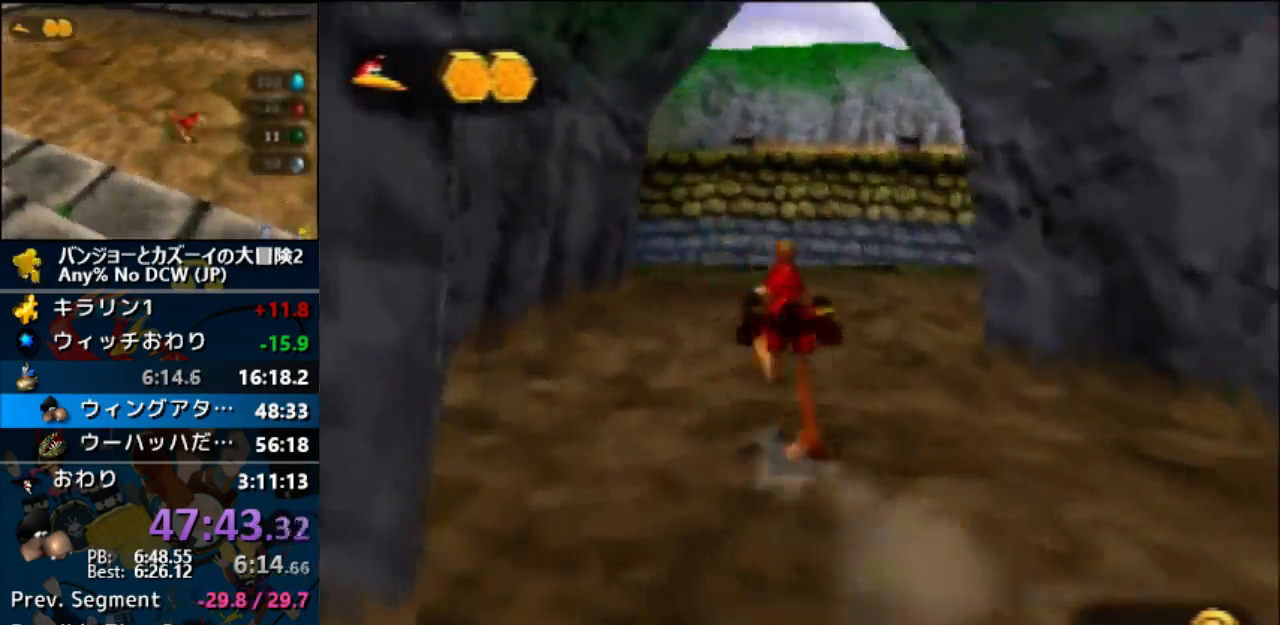
{"buttons": [], "left_stick": "up", "events": []}
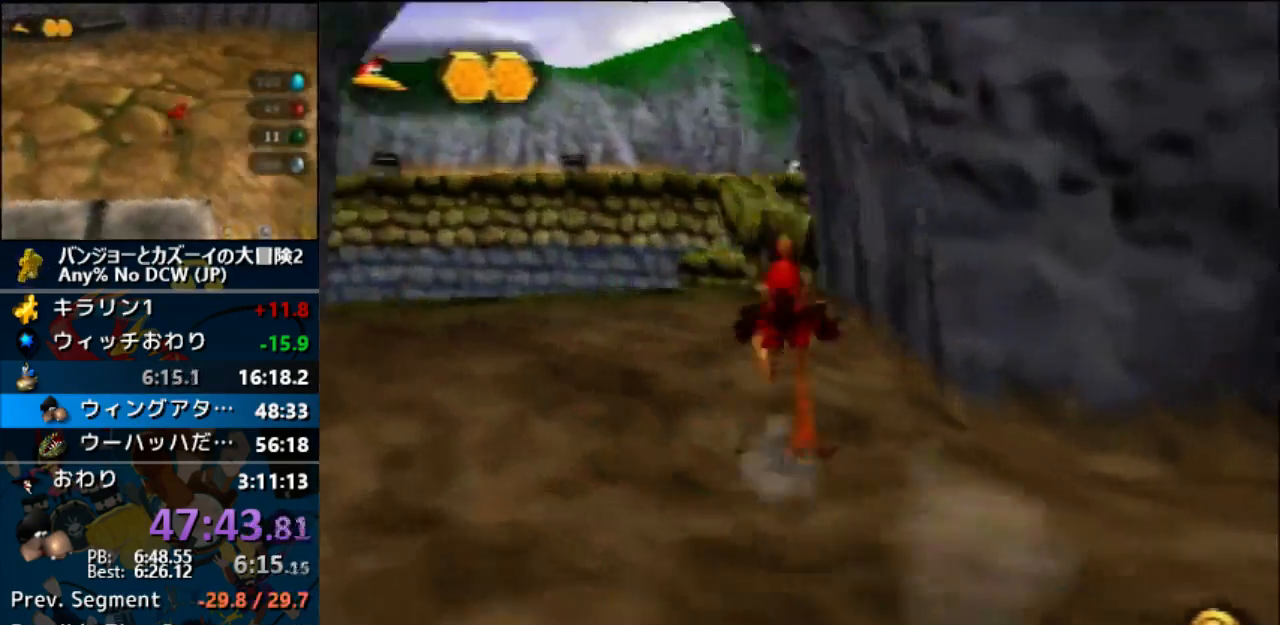
{"buttons": [], "left_stick": "up-left", "events": [[267, "left_stick", "up-left"]]}
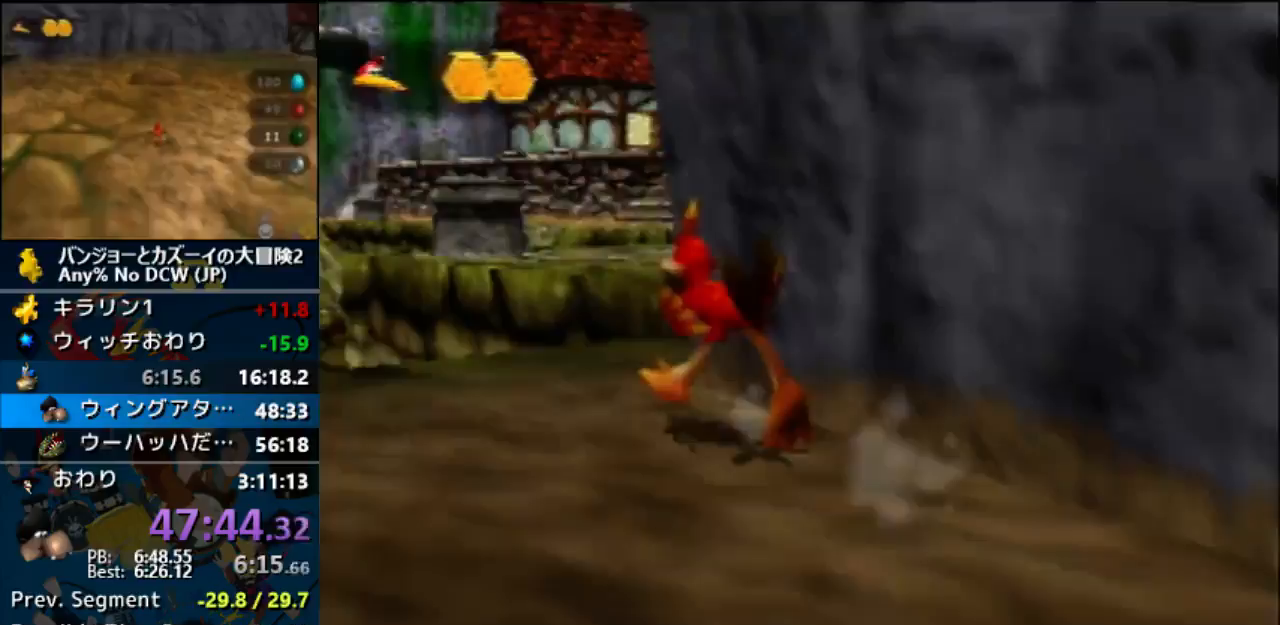
{"buttons": ["A"], "left_stick": "up", "events": [[200, "left_stick", "up"], [367, "A", "down"]]}
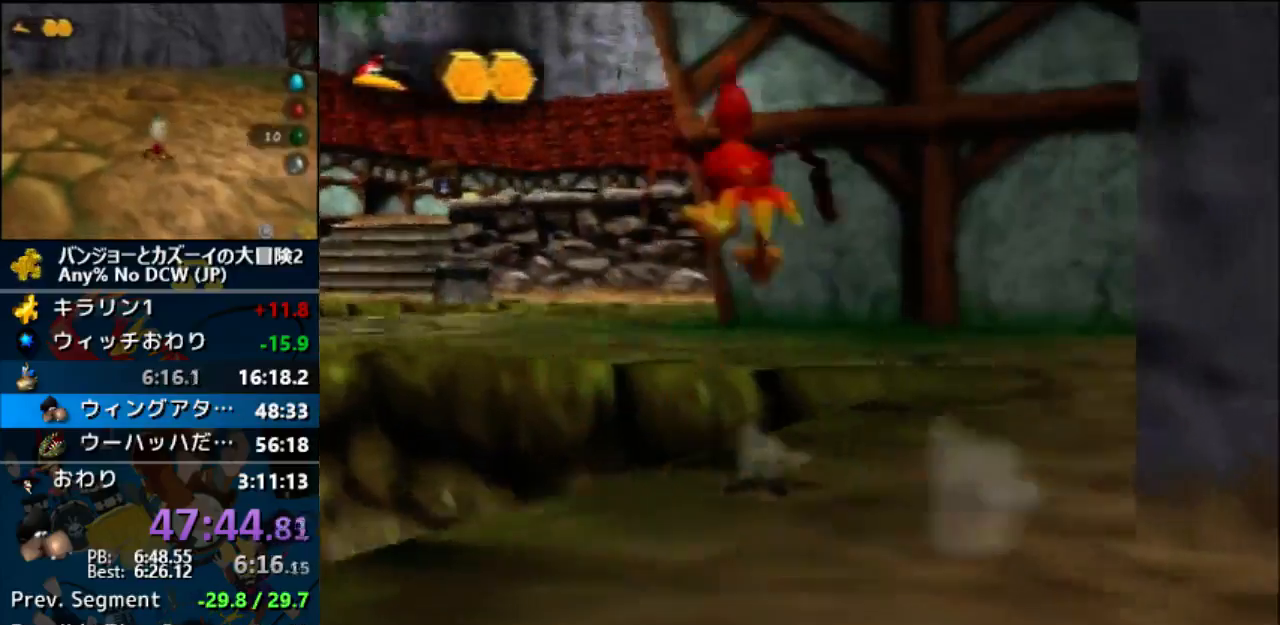
{"buttons": ["A"], "left_stick": "up", "events": []}
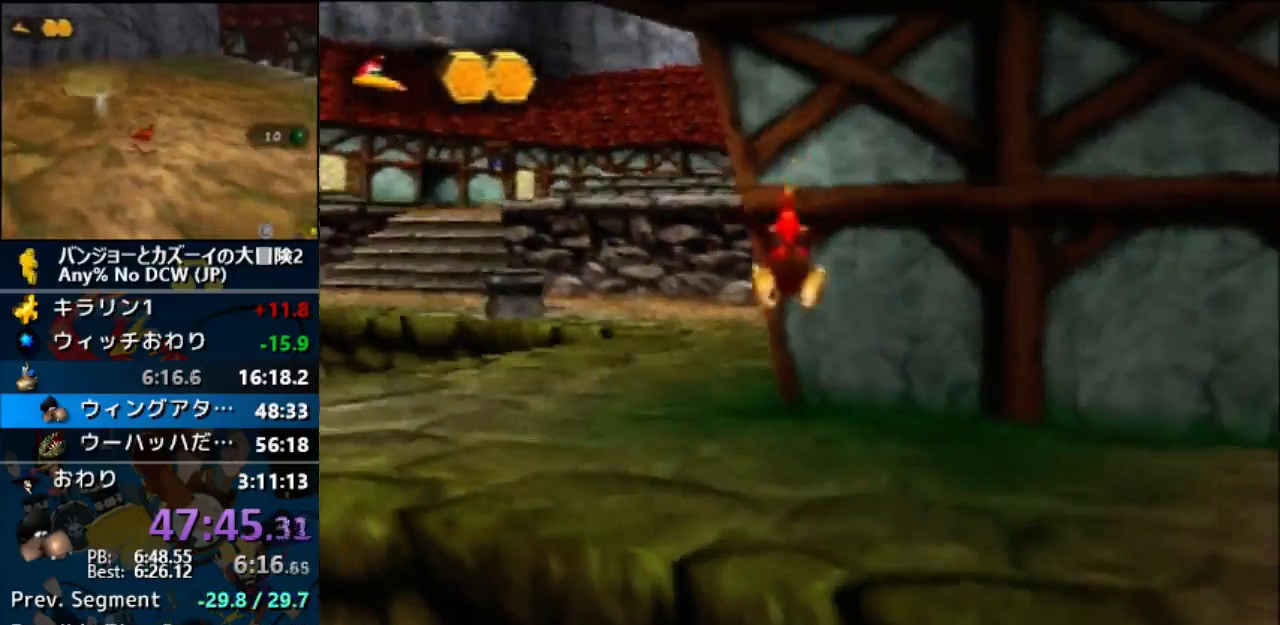
{"buttons": [], "left_stick": "up", "events": [[133, "A", "up"]]}
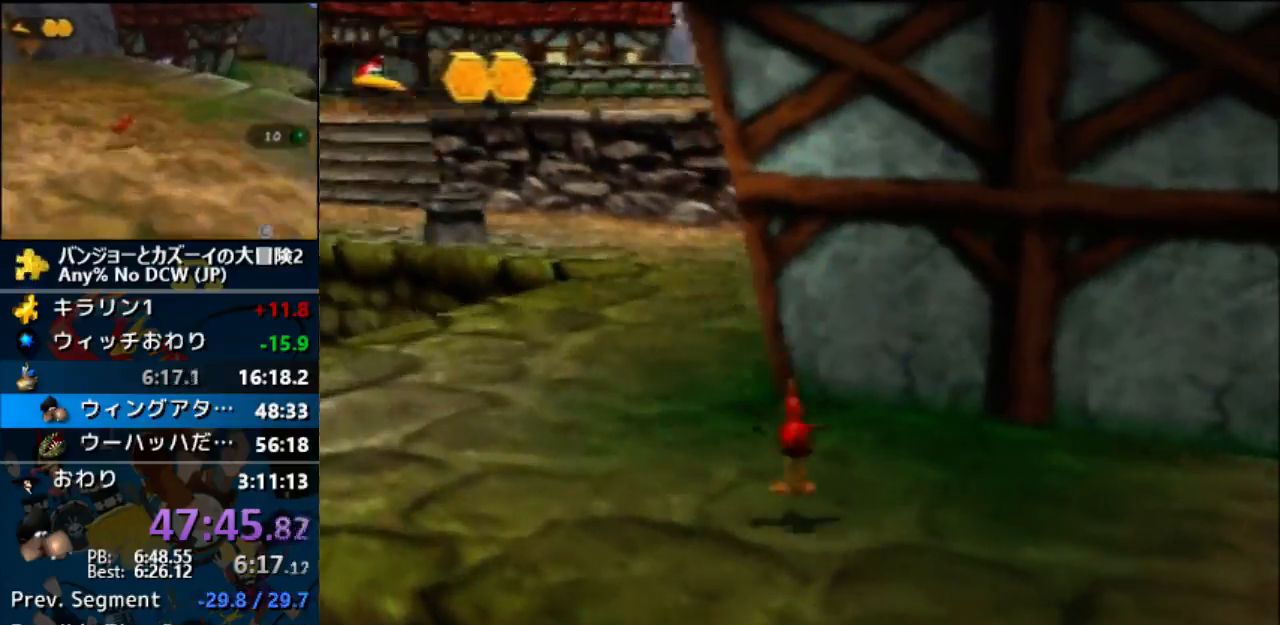
{"buttons": [], "left_stick": "up", "events": [[100, "left_stick", "up-left"], [500, "left_stick", "up"]]}
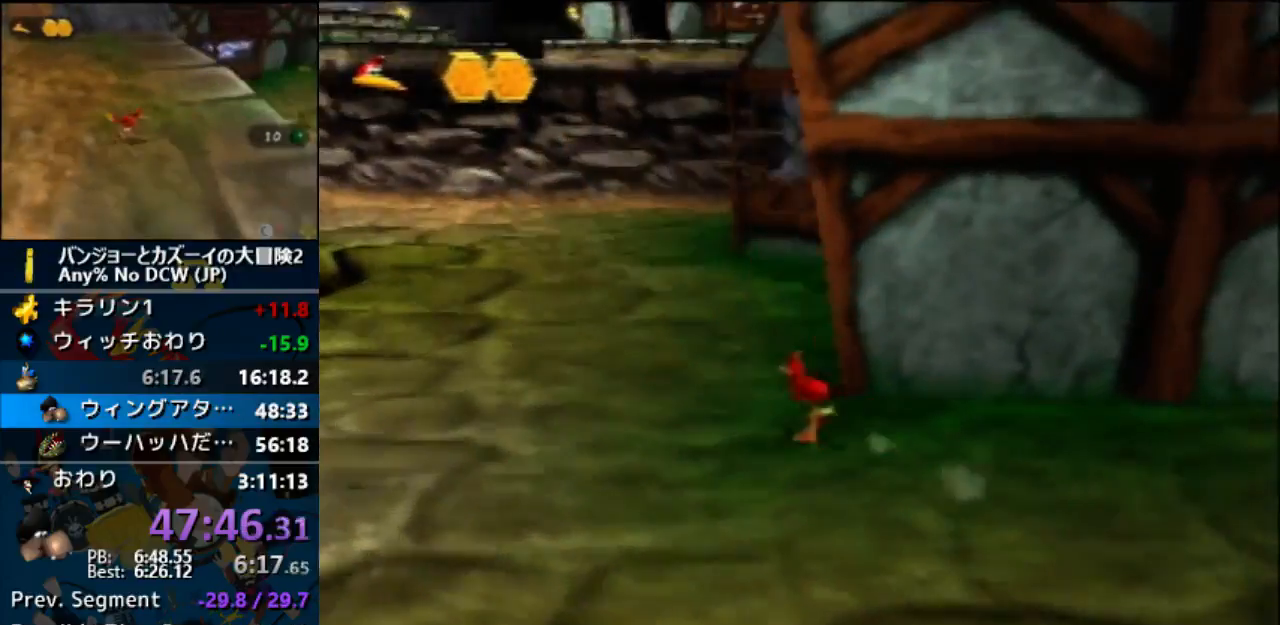
{"buttons": ["A"], "left_stick": "up-right", "events": [[467, "left_stick", "up-right"], [500, "A", "down"]]}
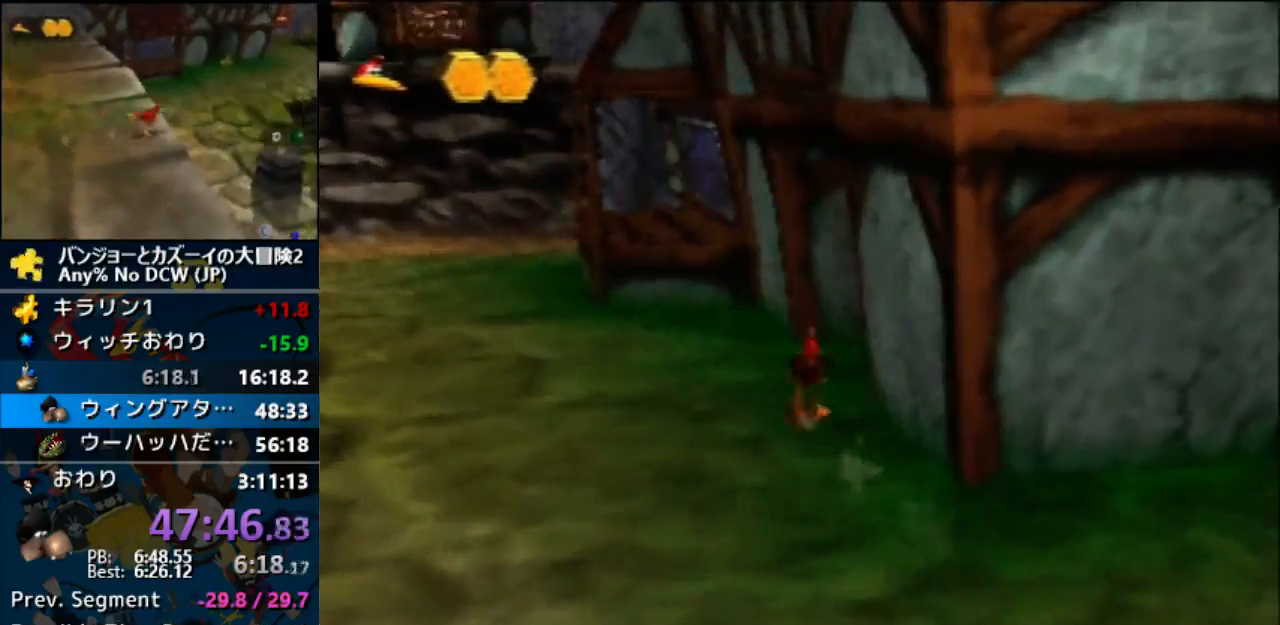
{"buttons": [], "left_stick": "up-right", "events": [[133, "A", "up"]]}
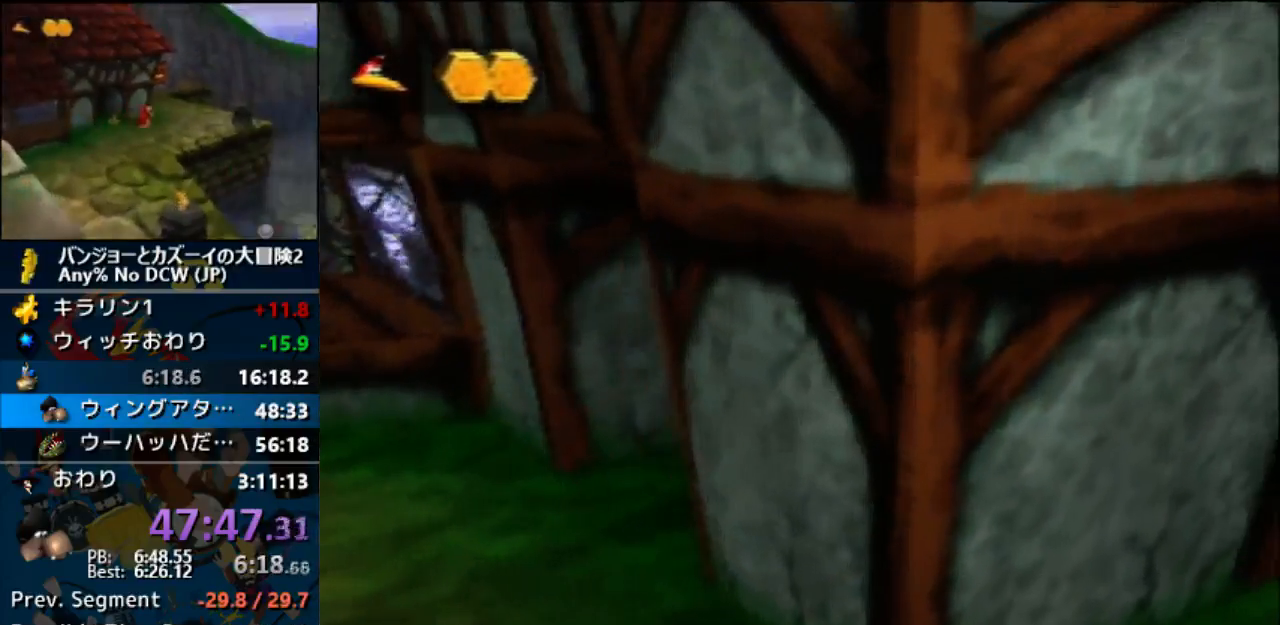
{"buttons": [], "left_stick": "center", "events": [[433, "left_stick", "center"]]}
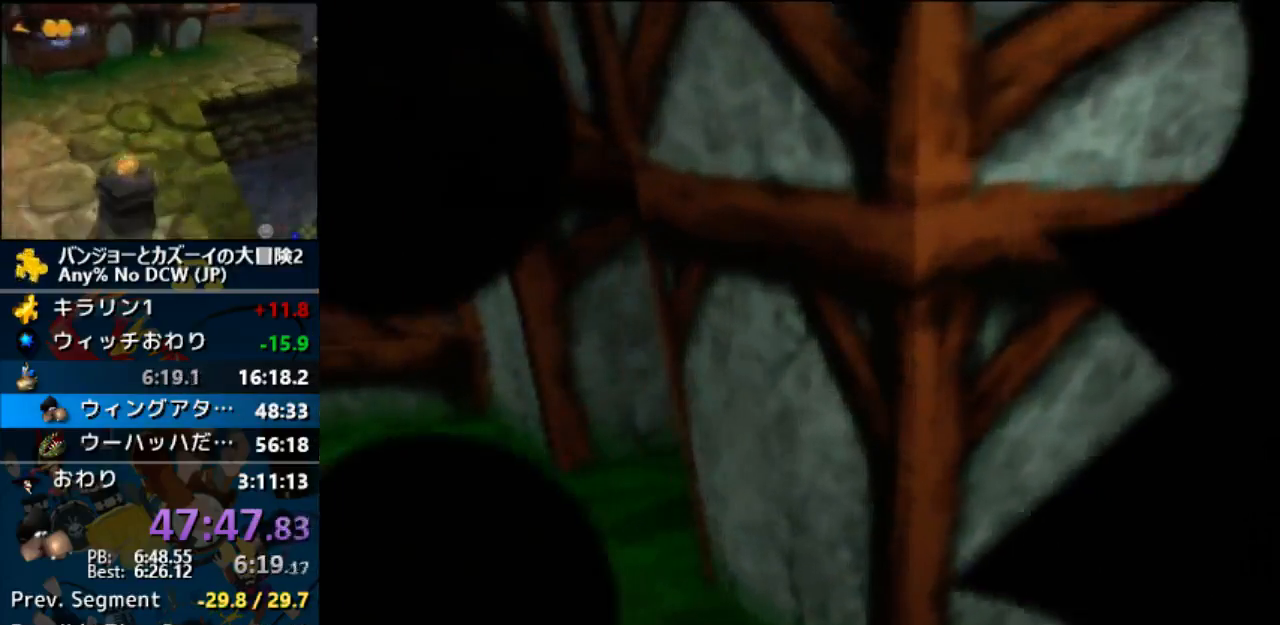
{"buttons": [], "left_stick": "center", "events": []}
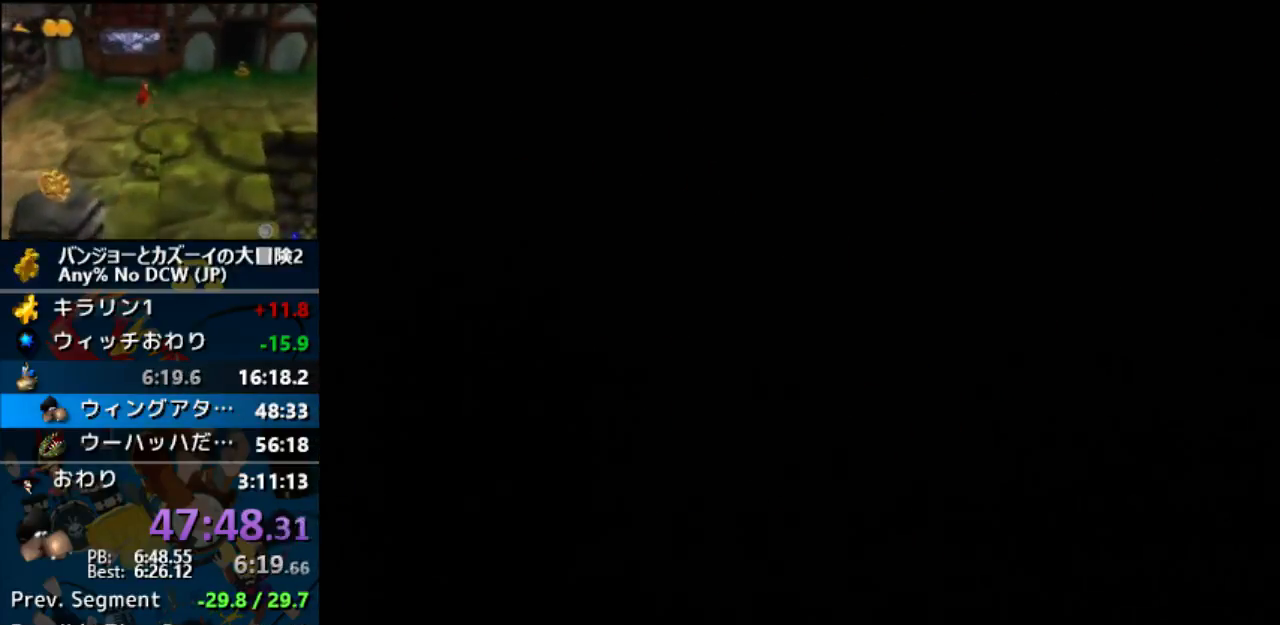
{"buttons": [], "left_stick": "center", "events": []}
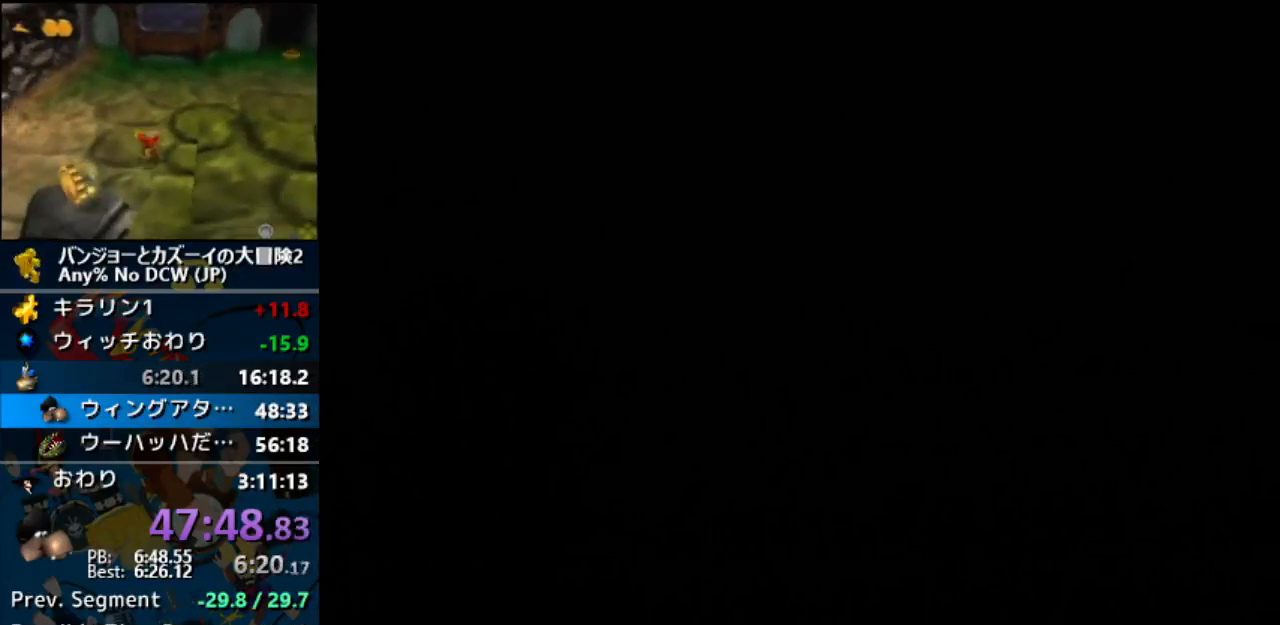
{"buttons": [], "left_stick": "center", "events": []}
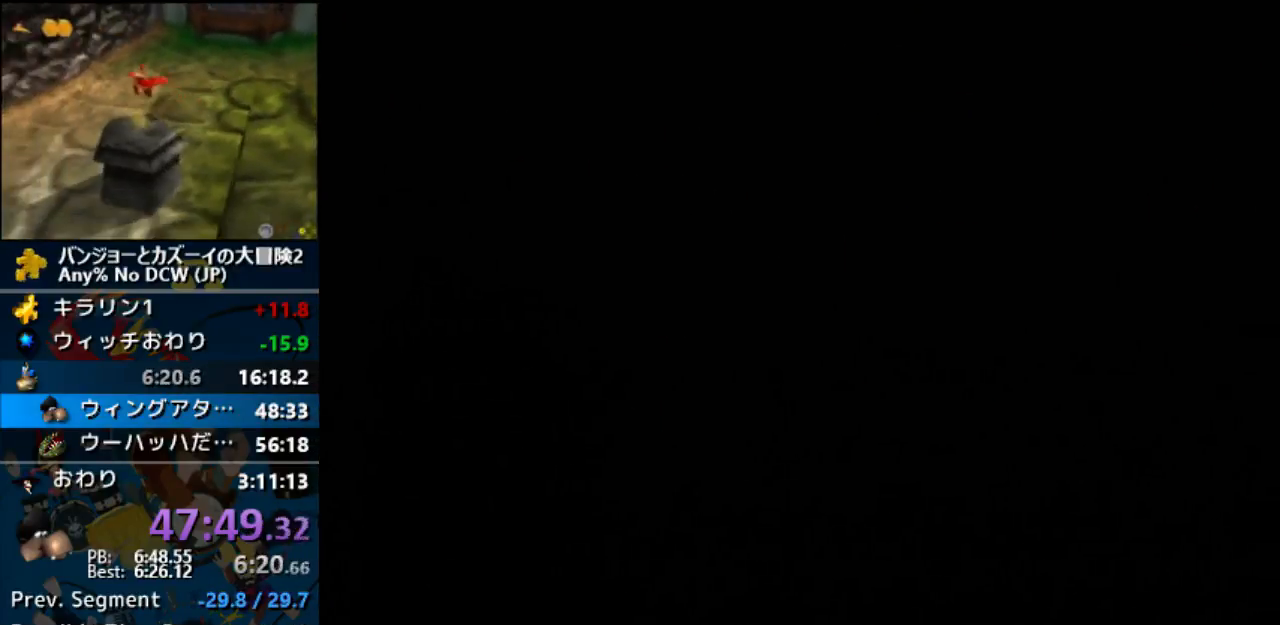
{"buttons": [], "left_stick": "center", "events": []}
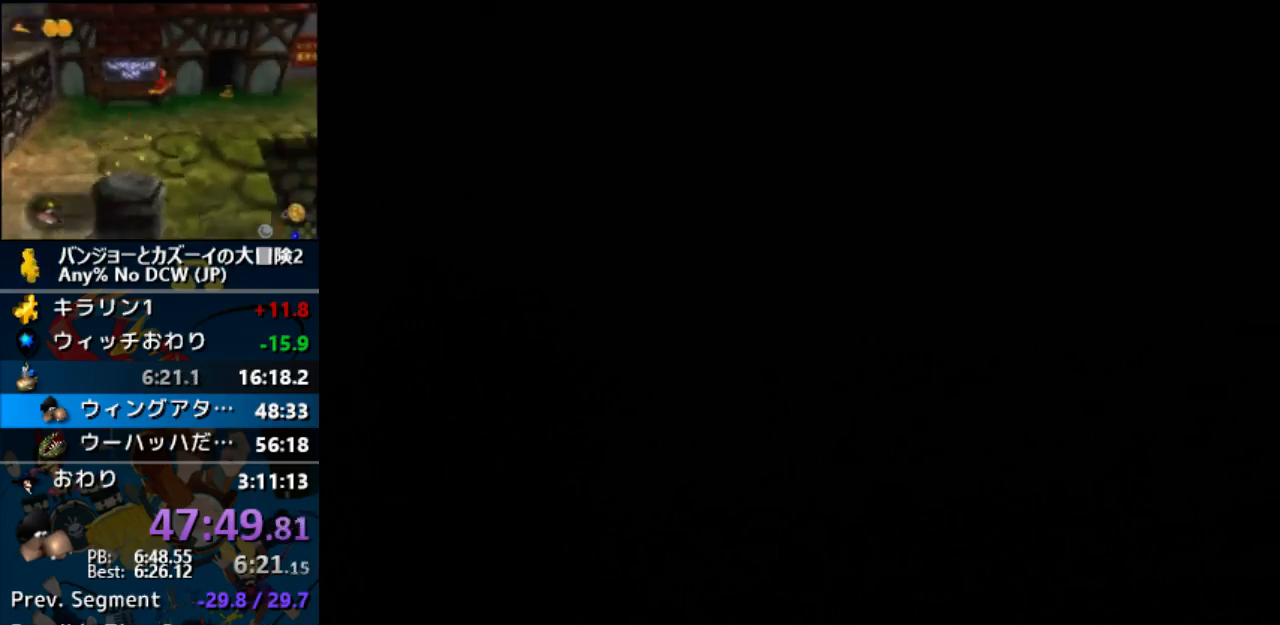
{"buttons": [], "left_stick": "center", "events": []}